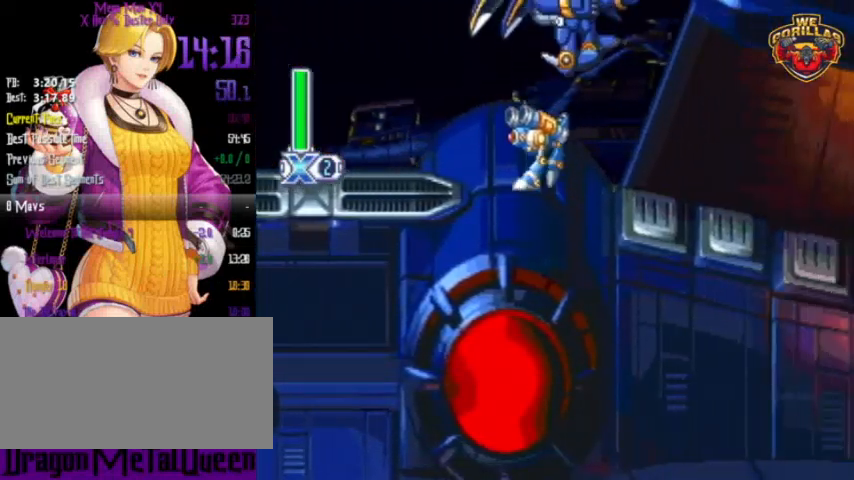
Gameplay with a controller (Nintendo layout); each line is a JSON object with the inputs held at the frame after it. "events" lists button and stick changes between this image and that frame as [ms after this image, input, new state], when the widget could be followed in between. Not read: L3 R3.
{"buttons": ["R1", "DPAD_DOWN", "DPAD_RIGHT"], "events": [[333, "R1", "down"]]}
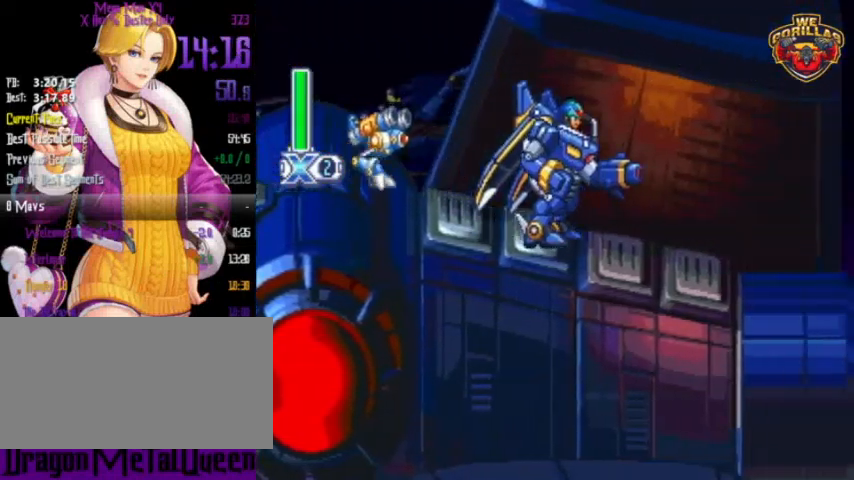
{"buttons": ["R1", "DPAD_RIGHT"], "events": [[367, "R1", "up"], [500, "DPAD_DOWN", "up"], [500, "R1", "down"]]}
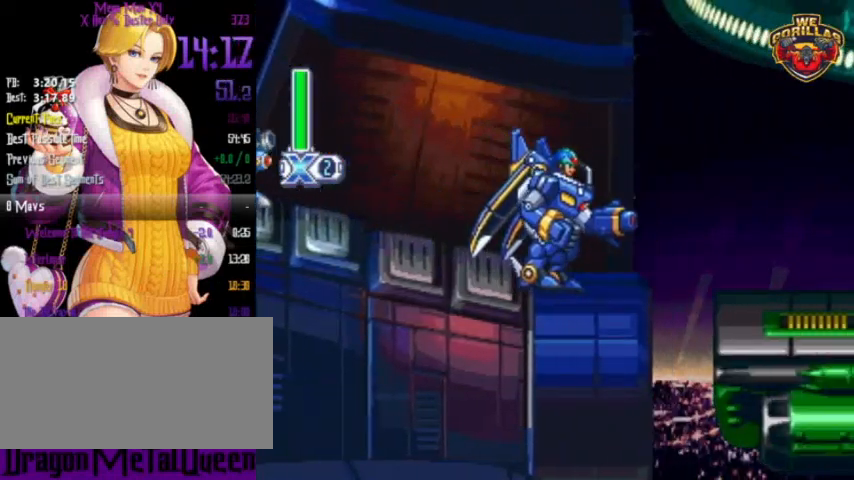
{"buttons": ["DPAD_DOWN", "DPAD_RIGHT"], "events": [[67, "L1", "down"], [167, "DPAD_DOWN", "down"], [167, "L1", "up"], [167, "R1", "up"], [200, "DPAD_DOWN", "up"], [233, "DPAD_DOWN", "down"]]}
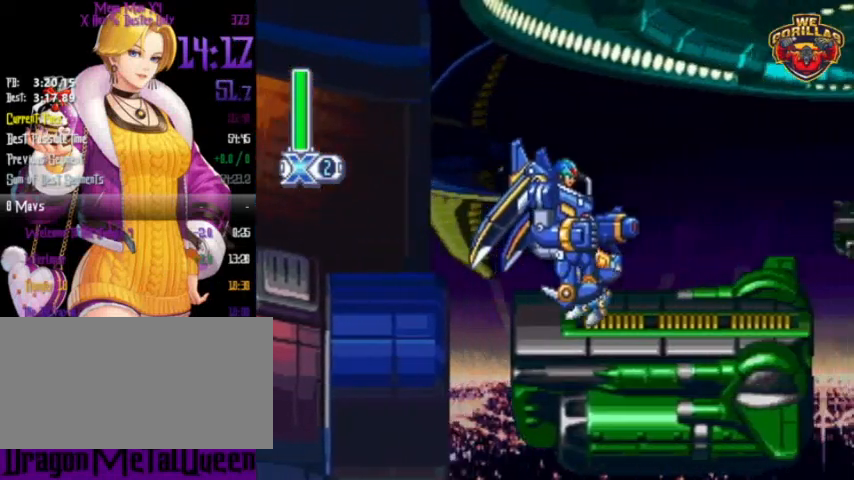
{"buttons": ["R1", "DPAD_RIGHT"], "events": [[333, "R1", "down"], [367, "DPAD_DOWN", "up"]]}
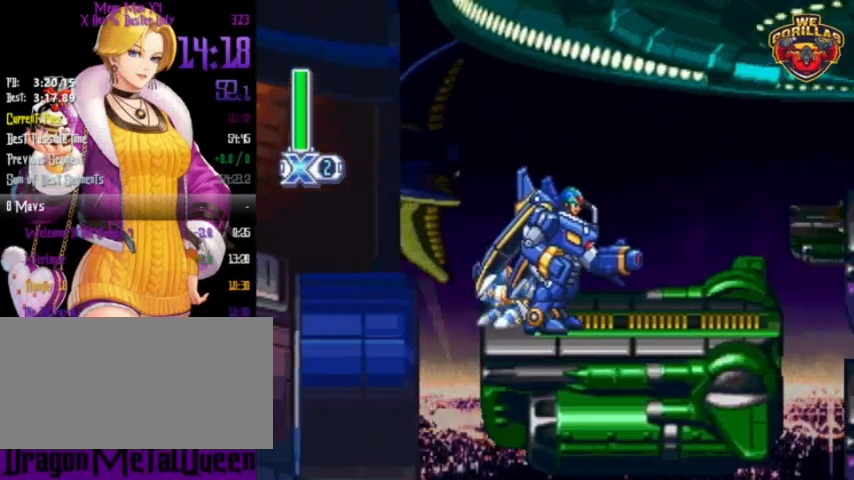
{"buttons": ["L1", "DPAD_DOWN", "DPAD_RIGHT"], "events": [[233, "DPAD_DOWN", "down"], [267, "L1", "down"], [333, "R1", "up"]]}
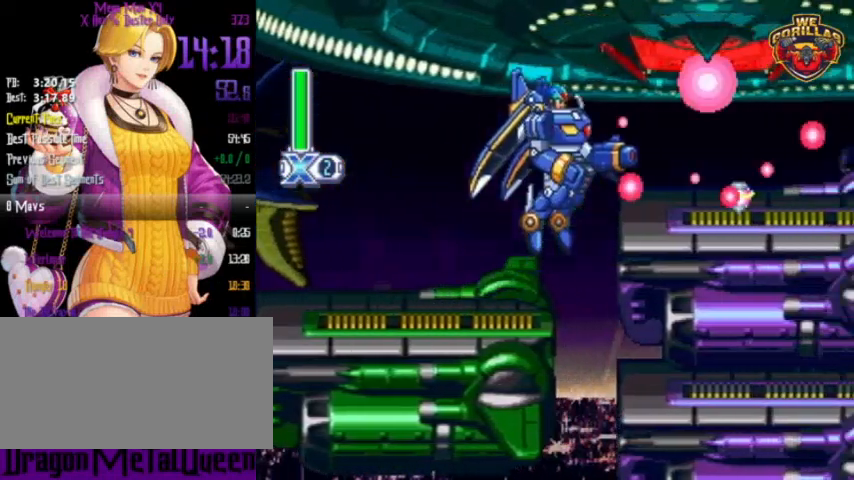
{"buttons": ["R1", "DPAD_DOWN", "DPAD_RIGHT"], "events": [[133, "L1", "up"], [367, "R1", "down"]]}
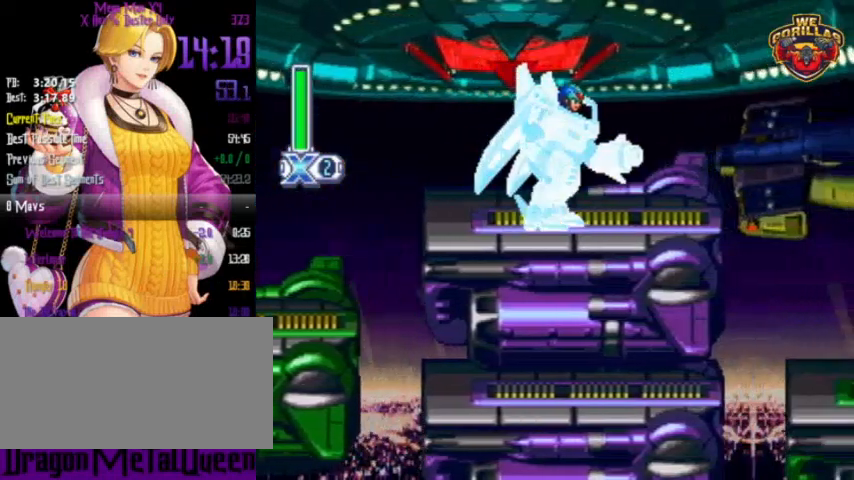
{"buttons": ["DPAD_DOWN", "DPAD_RIGHT"], "events": [[367, "R1", "up"]]}
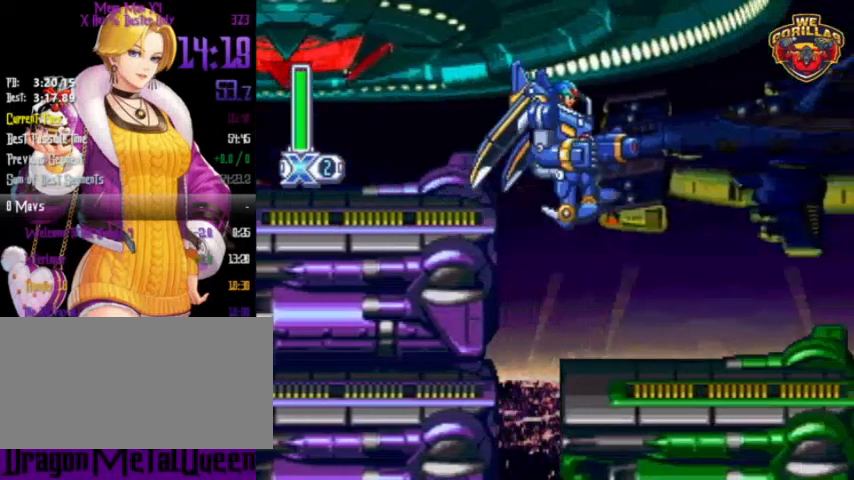
{"buttons": ["R1", "DPAD_DOWN", "DPAD_RIGHT"], "events": [[367, "R1", "down"]]}
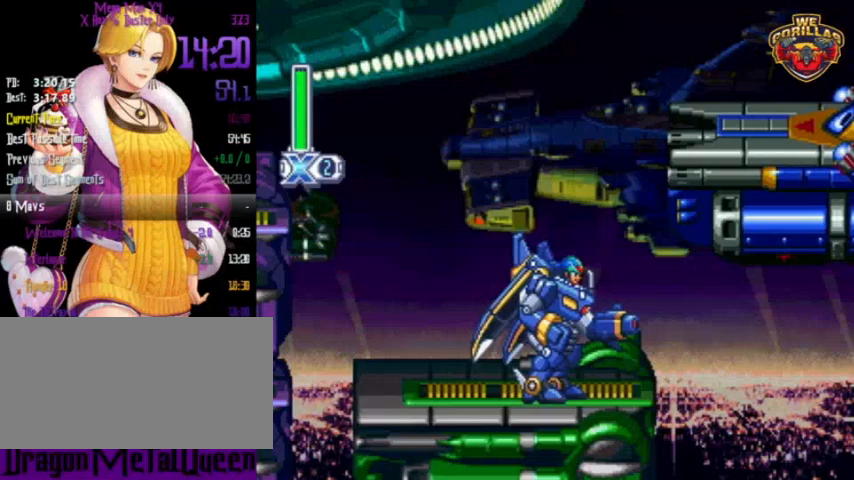
{"buttons": ["Y", "R1"], "events": [[200, "DPAD_DOWN", "up"], [267, "R1", "up"], [300, "DPAD_RIGHT", "up"], [433, "Y", "down"], [467, "R1", "down"]]}
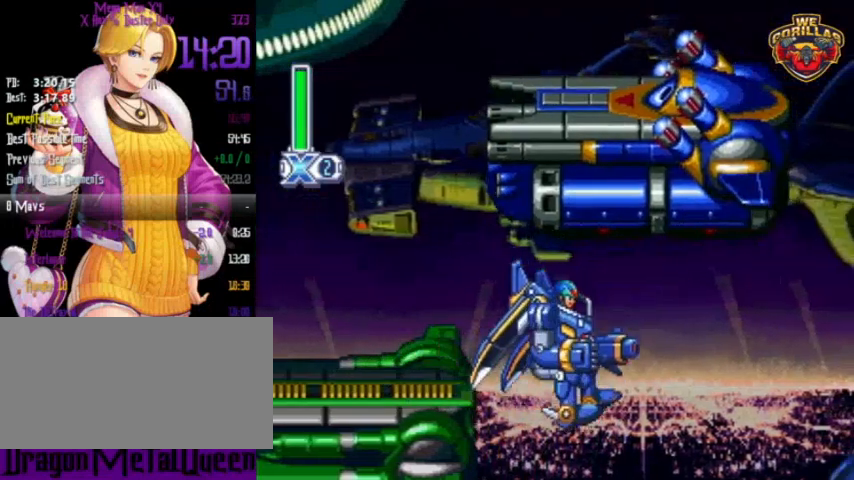
{"buttons": ["Y", "R1", "DPAD_RIGHT"], "events": [[267, "DPAD_RIGHT", "down"]]}
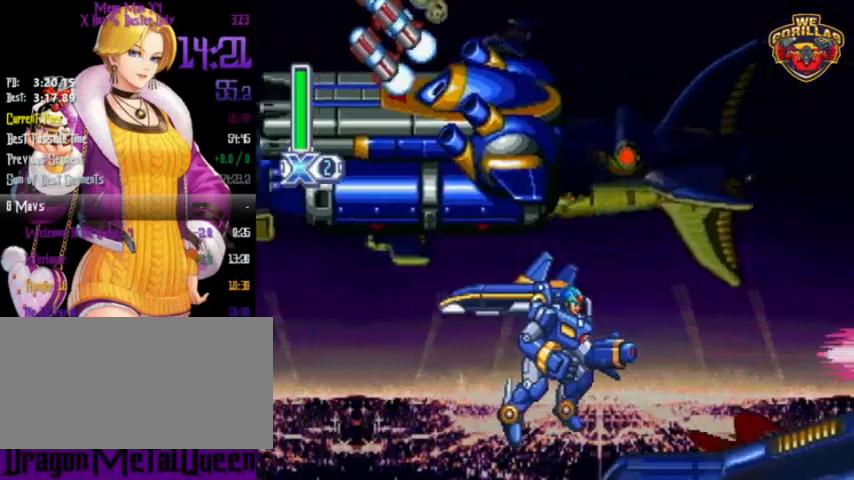
{"buttons": ["Y", "R1", "DPAD_RIGHT"], "events": [[33, "R1", "up"], [333, "R1", "down"]]}
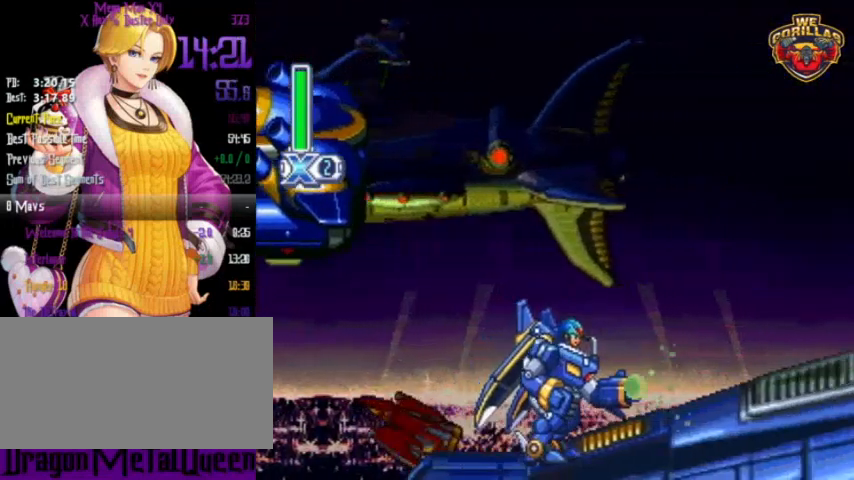
{"buttons": ["DPAD_RIGHT"], "events": [[467, "Y", "up"], [500, "R1", "up"]]}
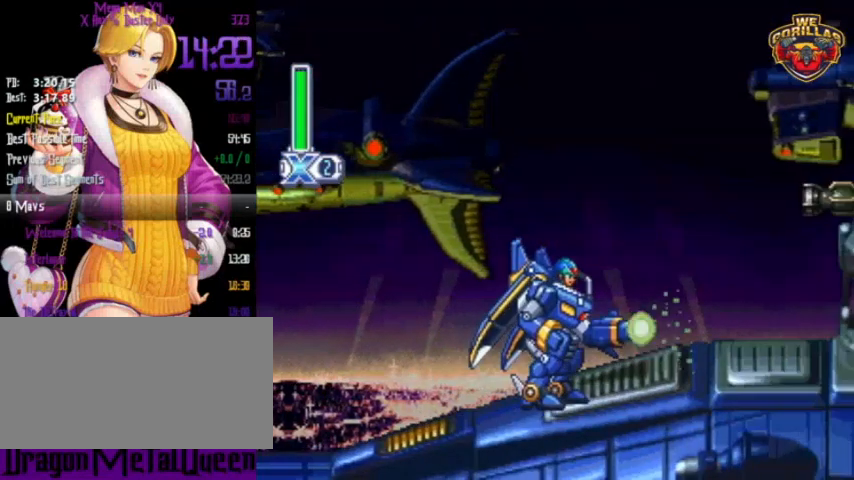
{"buttons": ["R1", "DPAD_RIGHT"], "events": [[167, "R1", "down"], [333, "R1", "up"], [400, "R1", "down"]]}
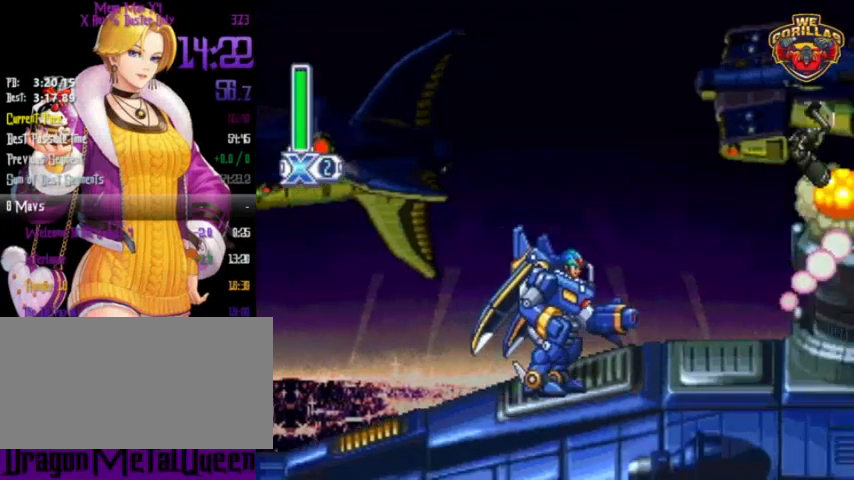
{"buttons": ["L1", "DPAD_RIGHT"], "events": [[133, "L1", "down"], [200, "DPAD_DOWN", "down"], [233, "DPAD_DOWN", "up"], [333, "R1", "up"]]}
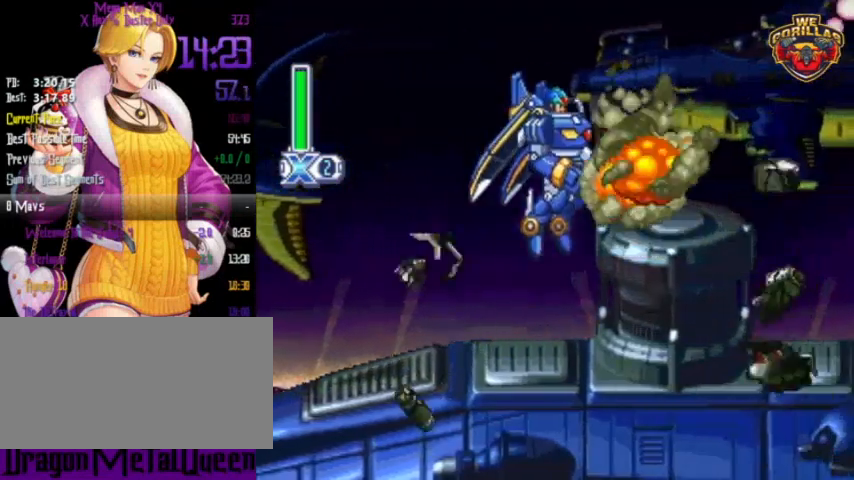
{"buttons": ["R1", "DPAD_DOWN", "DPAD_RIGHT"], "events": [[33, "DPAD_DOWN", "down"], [33, "L1", "up"], [200, "R1", "down"]]}
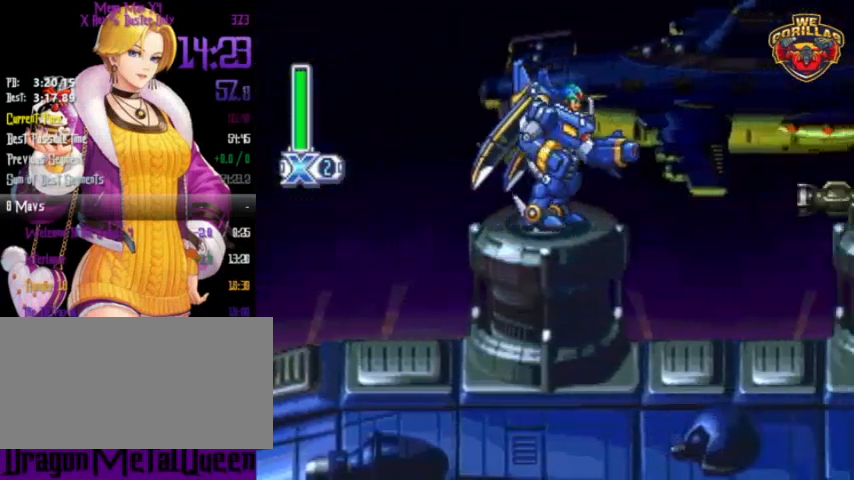
{"buttons": ["DPAD_DOWN", "DPAD_RIGHT"], "events": [[100, "L1", "down"], [167, "R1", "up"], [467, "L1", "up"]]}
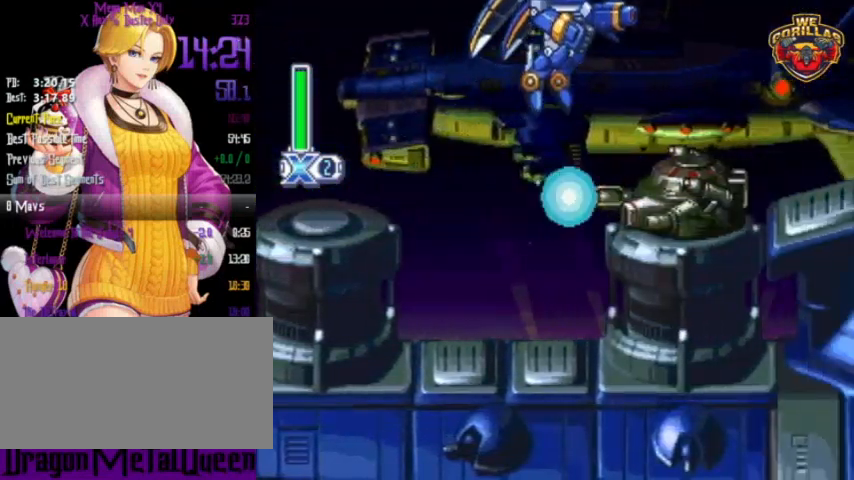
{"buttons": ["DPAD_DOWN", "DPAD_RIGHT"], "events": [[33, "R1", "down"], [400, "R1", "up"]]}
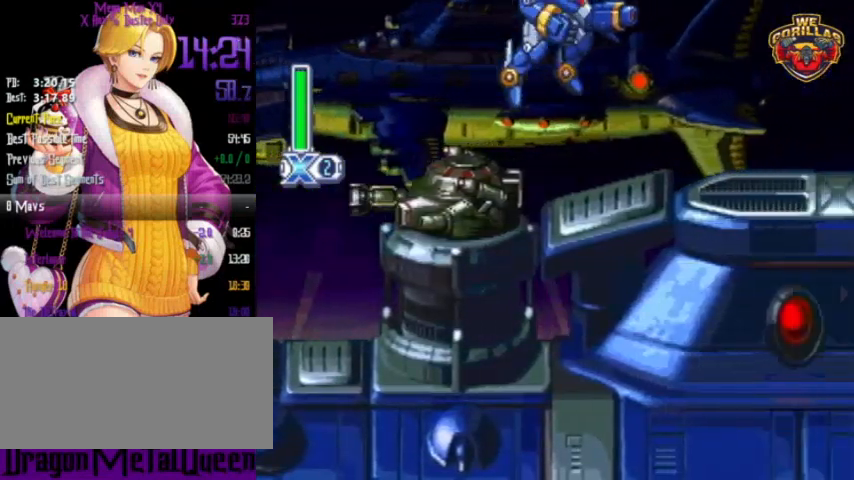
{"buttons": ["R1", "DPAD_DOWN", "DPAD_RIGHT"], "events": [[433, "R1", "down"]]}
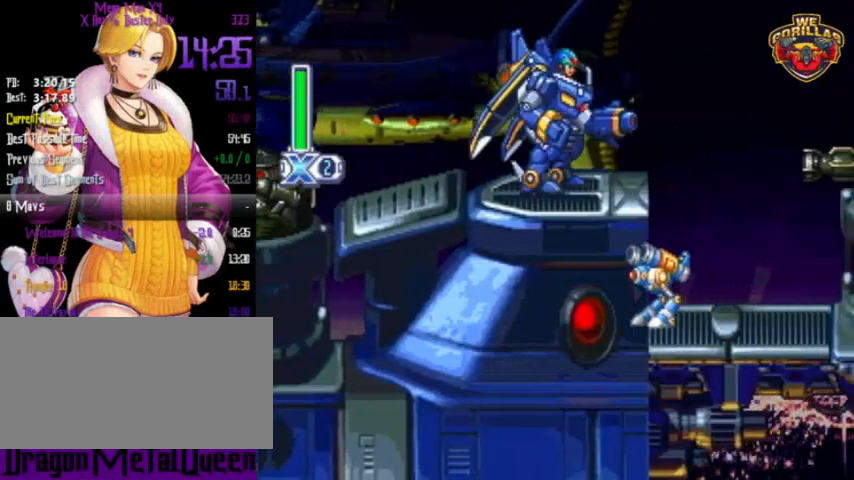
{"buttons": ["L1", "DPAD_DOWN", "DPAD_RIGHT"], "events": [[200, "L1", "down"], [233, "R1", "up"]]}
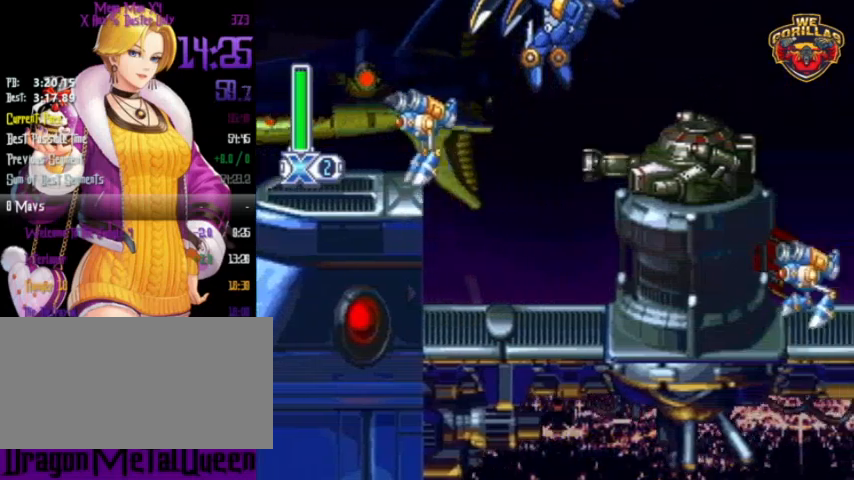
{"buttons": ["Y", "R1", "DPAD_DOWN", "DPAD_RIGHT"], "events": [[167, "L1", "up"], [233, "R1", "down"], [400, "Y", "down"]]}
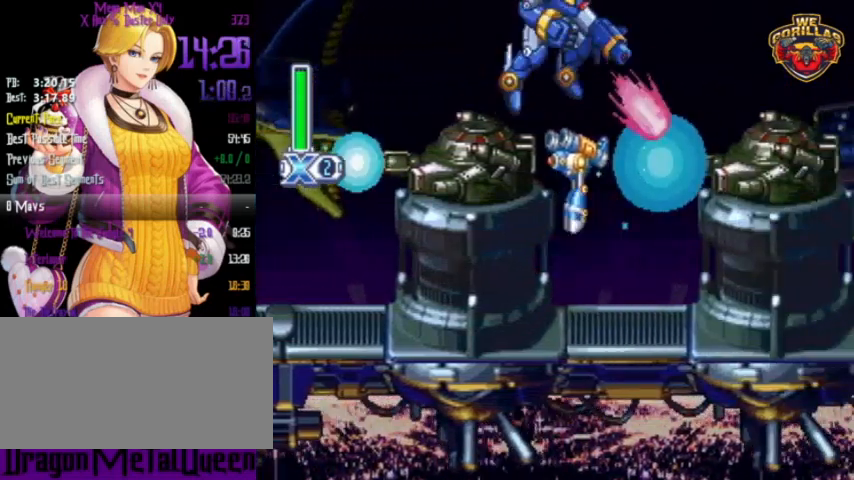
{"buttons": ["Y", "DPAD_RIGHT"], "events": [[300, "R1", "up"], [333, "DPAD_DOWN", "up"]]}
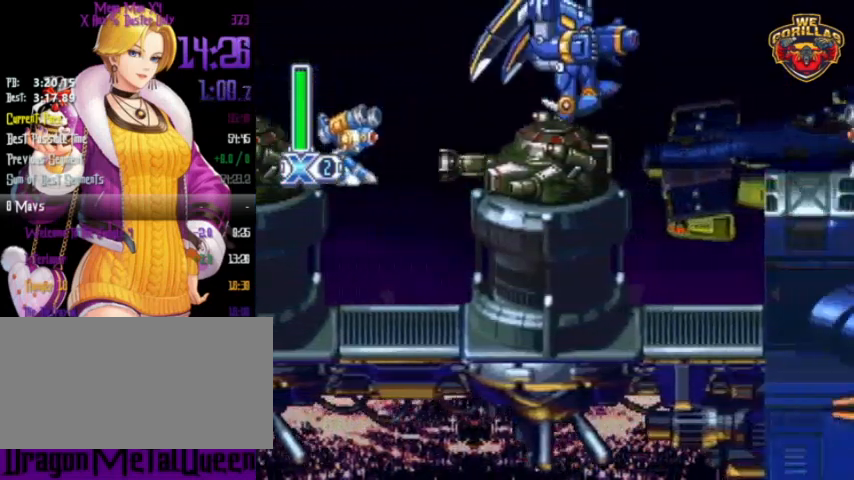
{"buttons": ["Y", "L1", "R1", "DPAD_DOWN", "DPAD_RIGHT"], "events": [[33, "DPAD_RIGHT", "up"], [467, "DPAD_DOWN", "down"], [467, "DPAD_RIGHT", "down"], [467, "L1", "down"], [467, "R1", "down"]]}
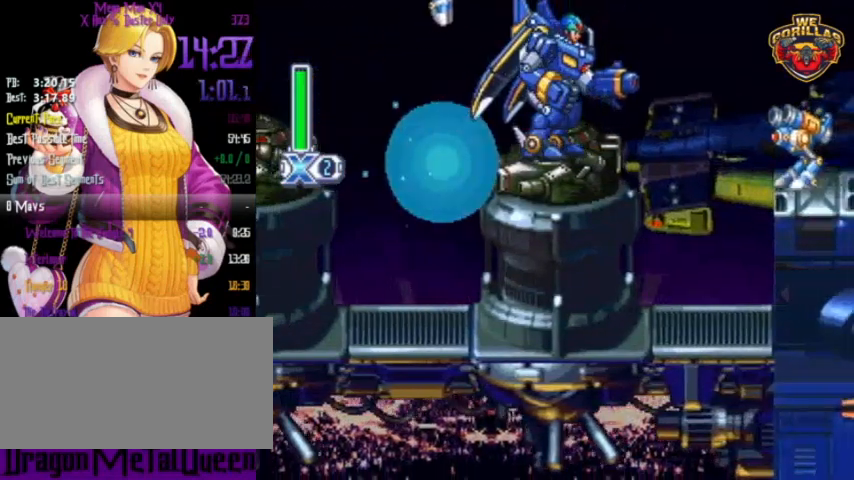
{"buttons": ["Y", "DPAD_DOWN", "DPAD_RIGHT"], "events": [[200, "R1", "up"], [267, "L1", "up"]]}
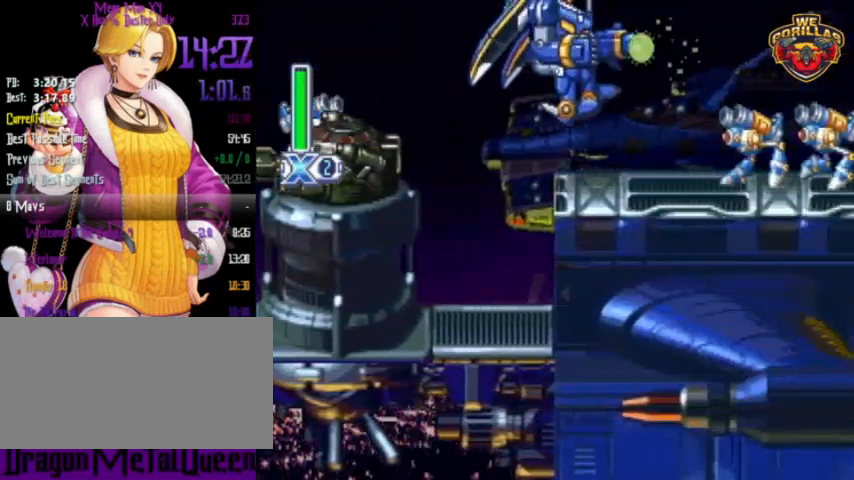
{"buttons": ["R1", "DPAD_RIGHT"], "events": [[133, "Y", "up"], [200, "R1", "down"], [467, "DPAD_DOWN", "up"]]}
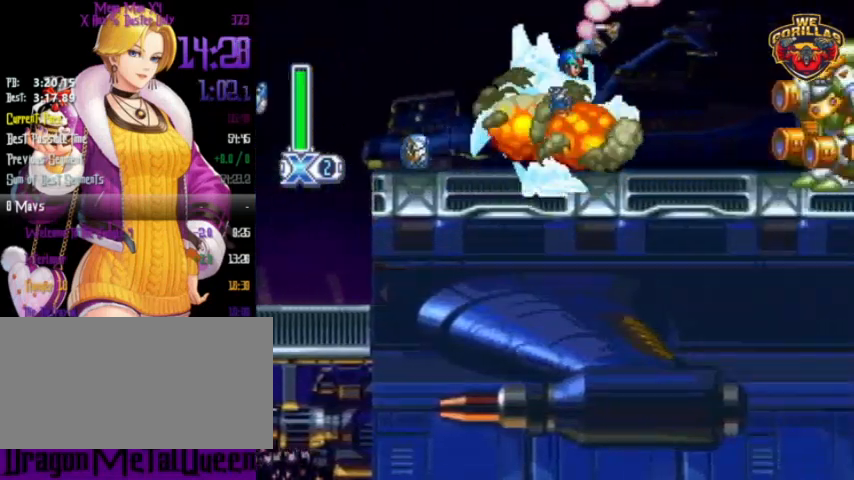
{"buttons": ["Y", "DPAD_RIGHT"], "events": [[233, "R1", "up"], [300, "Y", "down"], [367, "Y", "up"], [433, "Y", "down"]]}
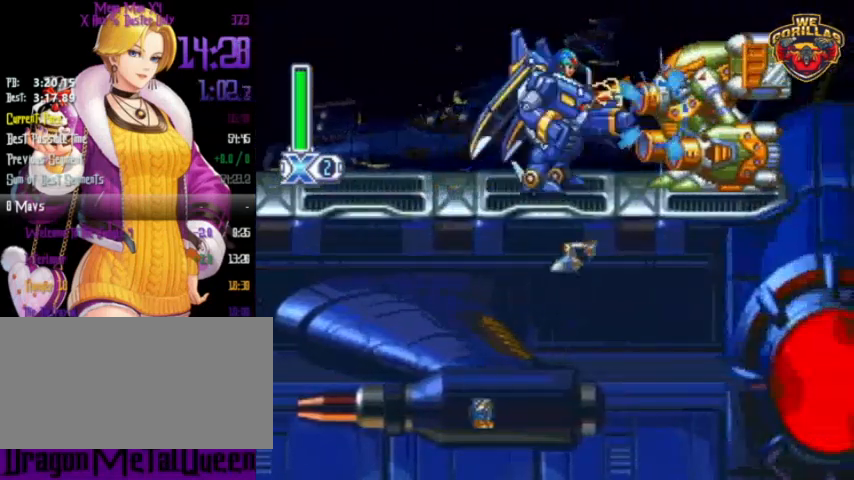
{"buttons": ["DPAD_RIGHT"], "events": [[33, "Y", "up"], [100, "Y", "down"], [133, "Y", "up"], [200, "Y", "down"], [300, "Y", "up"], [433, "Y", "down"], [500, "Y", "up"]]}
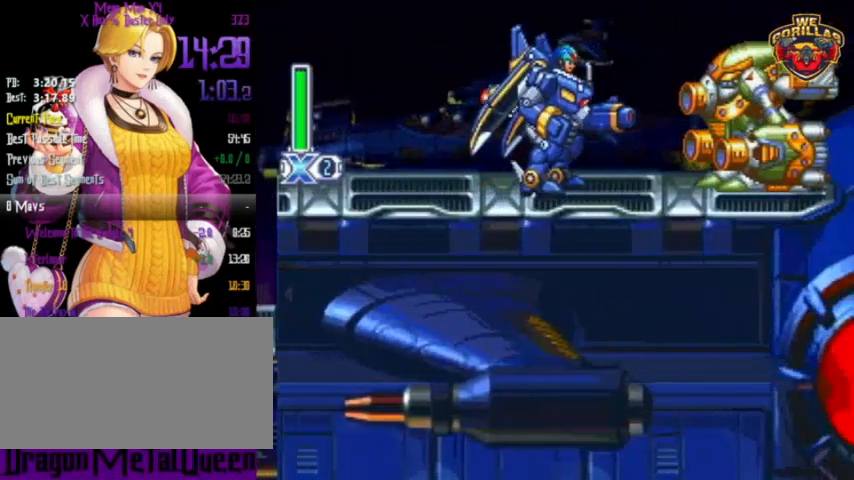
{"buttons": ["R1", "DPAD_RIGHT"], "events": [[33, "DPAD_RIGHT", "up"], [67, "Y", "down"], [133, "DPAD_RIGHT", "down"], [167, "Y", "up"], [267, "R1", "down"]]}
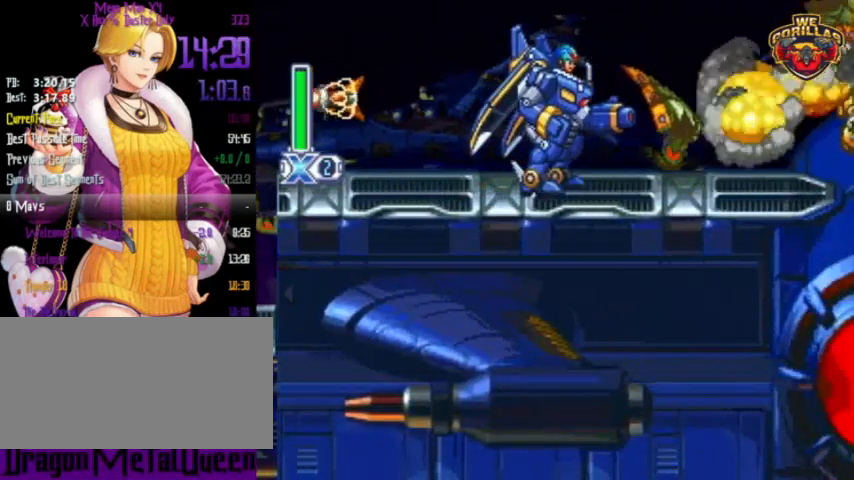
{"buttons": ["R1", "DPAD_DOWN", "DPAD_RIGHT"], "events": [[67, "R1", "up"], [133, "R1", "down"], [167, "DPAD_DOWN", "down"]]}